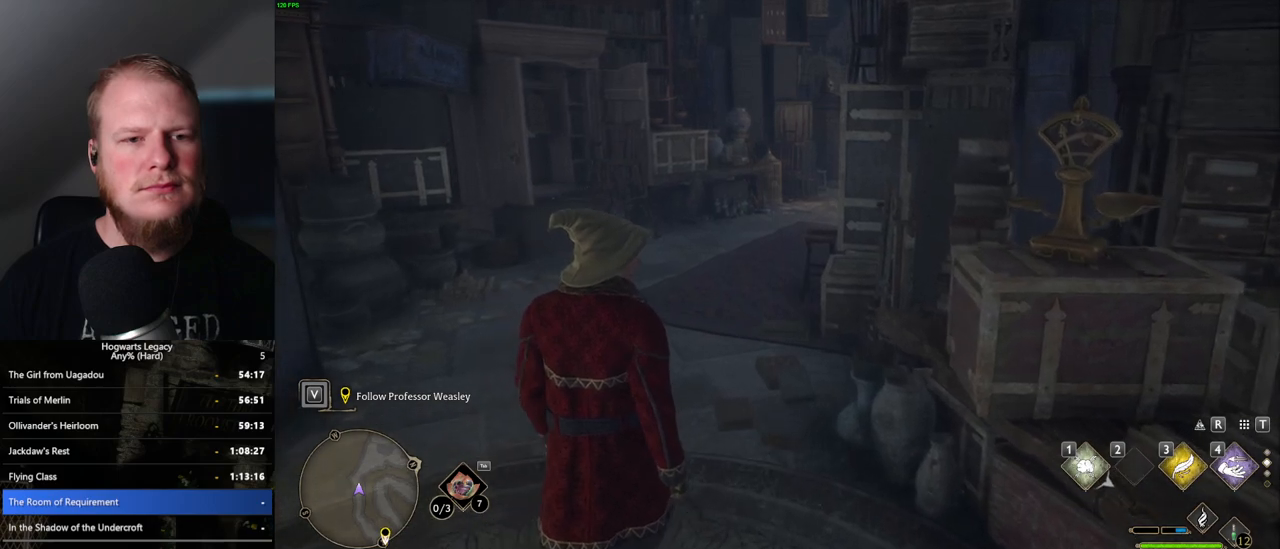
Gameplay with keyboard and mouse; each line is a JSON object with the keys and mouse buttons held at the frame after it. "events" lists presses ("down") and releases ("up") of ".", "/", "0", "1", "2", "3", "4", "5", "6", "7", "8", "9", "a", "alt_l", "alt_r", "b", "backslash", "backspace", "c", "caps_lock", "comma", "ctrl_l", "ctrl_r", "d", "e", "equals", "escape", "f", "f1", "f10", "f11", "f12", "f2", "f3", "f4", "f5", "f6", "f7", "f8", "f9", "g", "h", "i", "j", "k", "l", "lbracket", "m", "minus", "n", "o", "p", "q", "quote", "r", "rbracket", "return", "s", "semicolon", "shift_l", "shift_r", "space", "super_l", "super_r", "t", "tab", "tilde", "u", "v", "w", "x", "y", "z", "mouse_left", "mouse_wheel", "mouse_right", "mouse_mb4" and "mouse_mb5" between this image and that frame as [ms after this image, input, new state], when the widget could be followed in between. "mouse_left", "mouse_wheel", "mouse_right", "mouse_mb4", "mouse_mb5" = the "left", "wheel", "right", "mb4", "mb5" buttons of the "mouse" list. No other keys are recorded. "wheel" means that the mouse wheel is clicked or scrolled. Mouse movement is not recorded.
{"keys": ["w"], "mouse": [], "events": []}
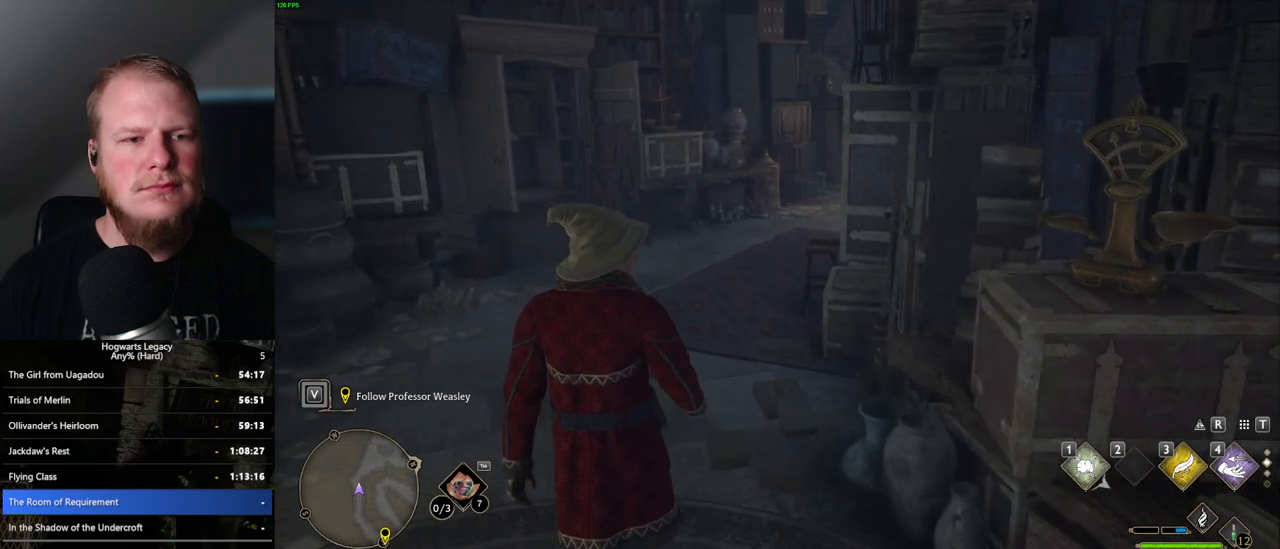
{"keys": ["w"], "mouse": [], "events": []}
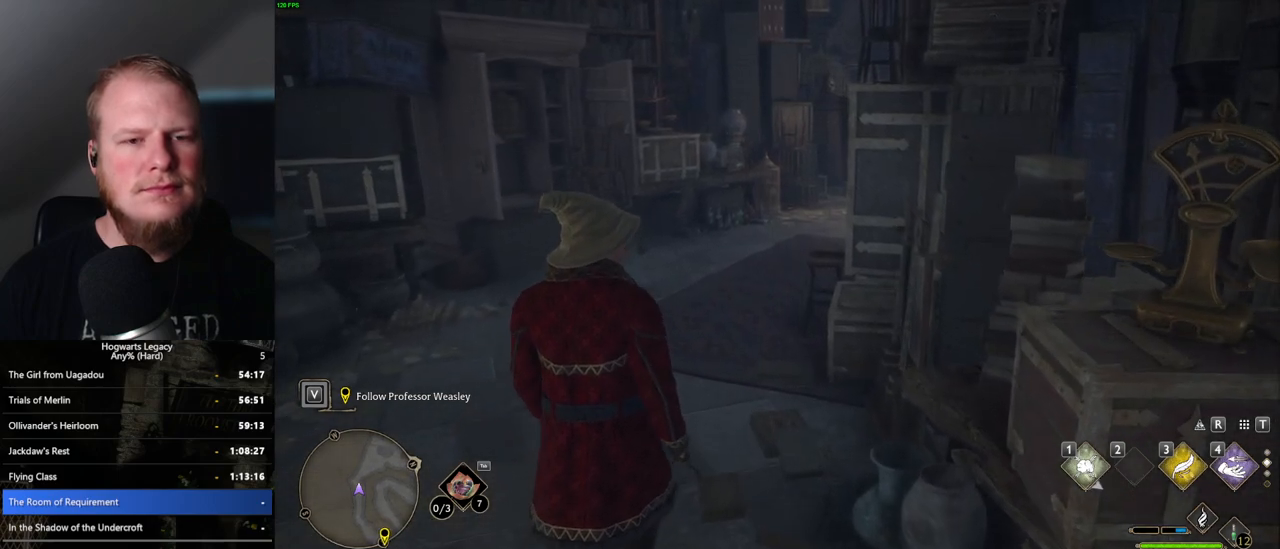
{"keys": ["w"], "mouse": [], "events": []}
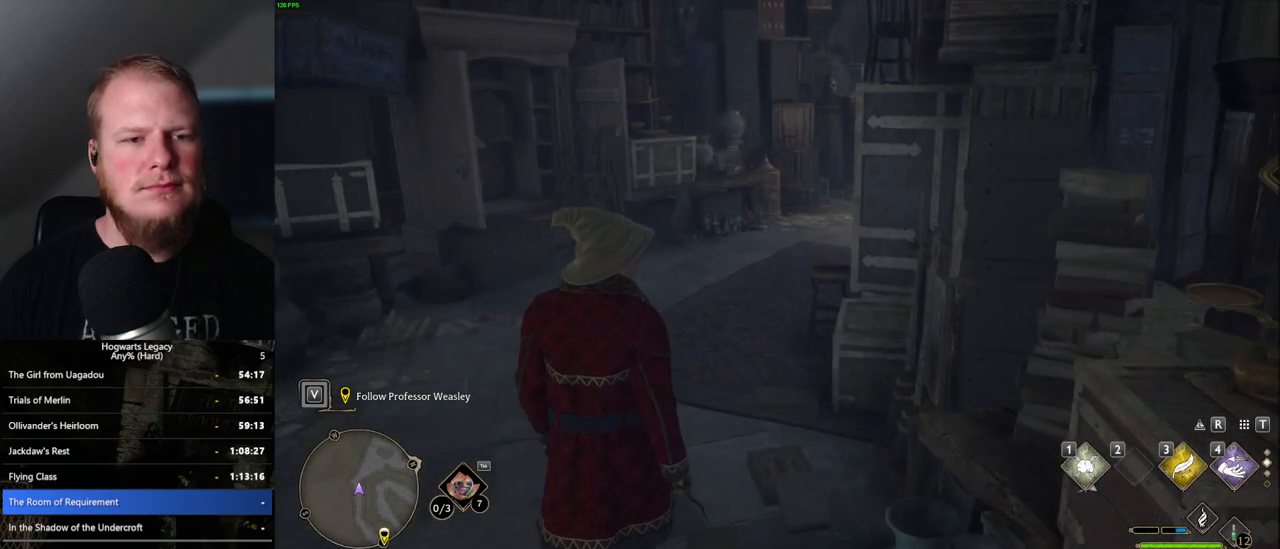
{"keys": ["w"], "mouse": [], "events": []}
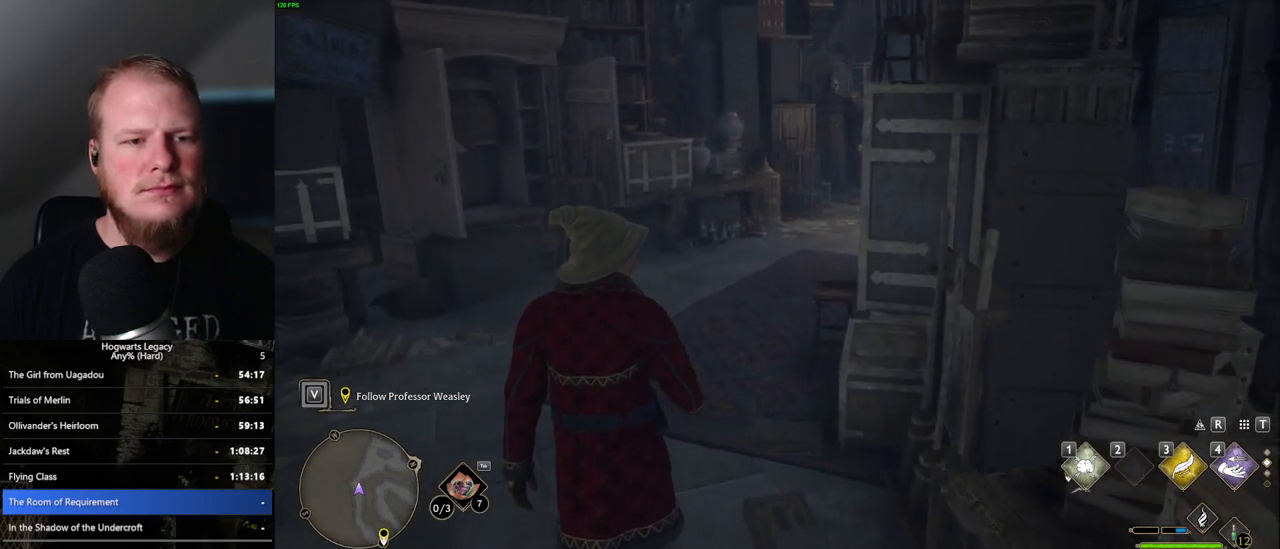
{"keys": ["w"], "mouse": [], "events": []}
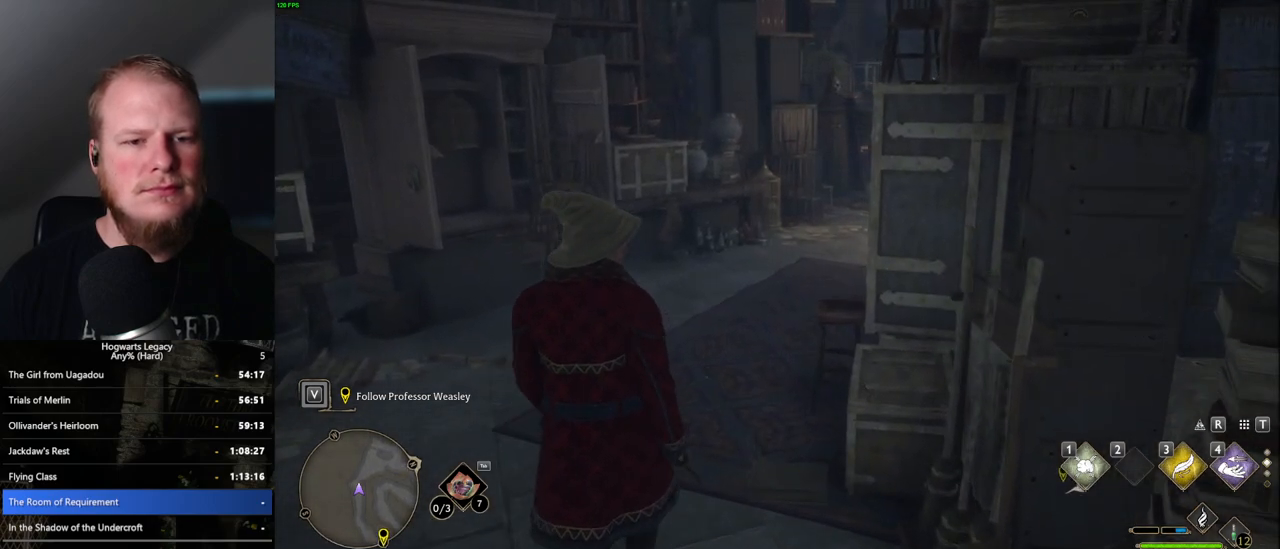
{"keys": ["w"], "mouse": [], "events": []}
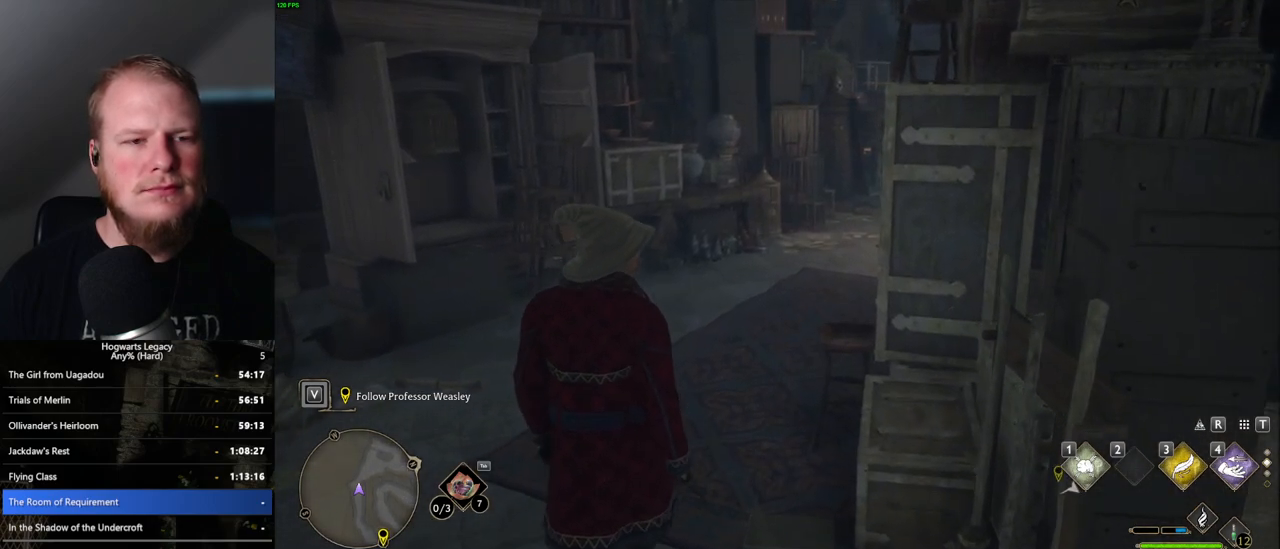
{"keys": ["w"], "mouse": [], "events": []}
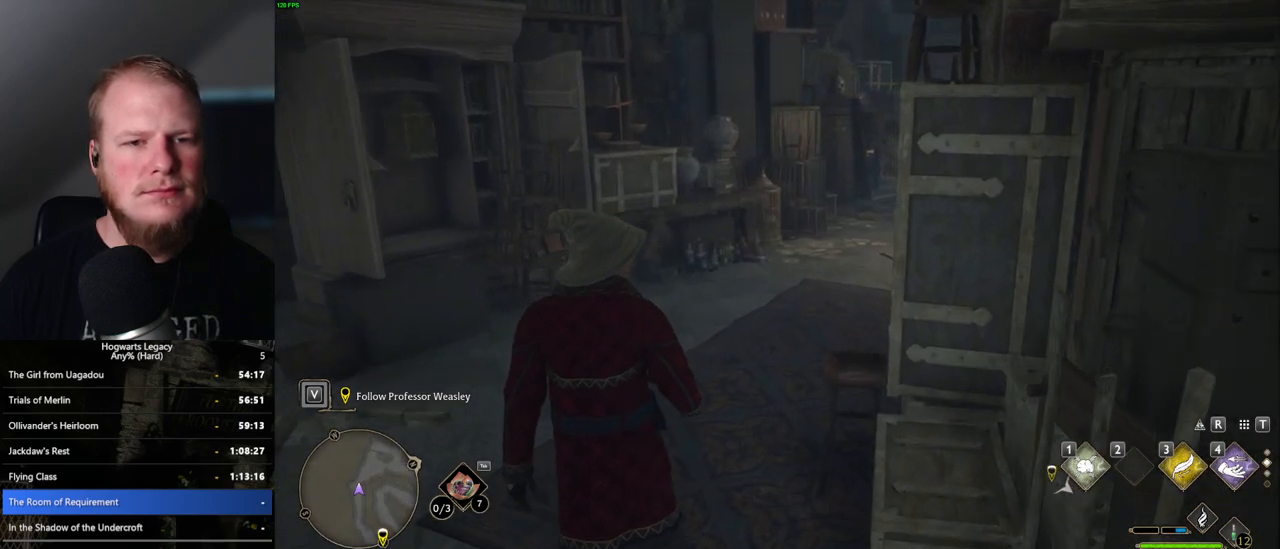
{"keys": ["w"], "mouse": [], "events": []}
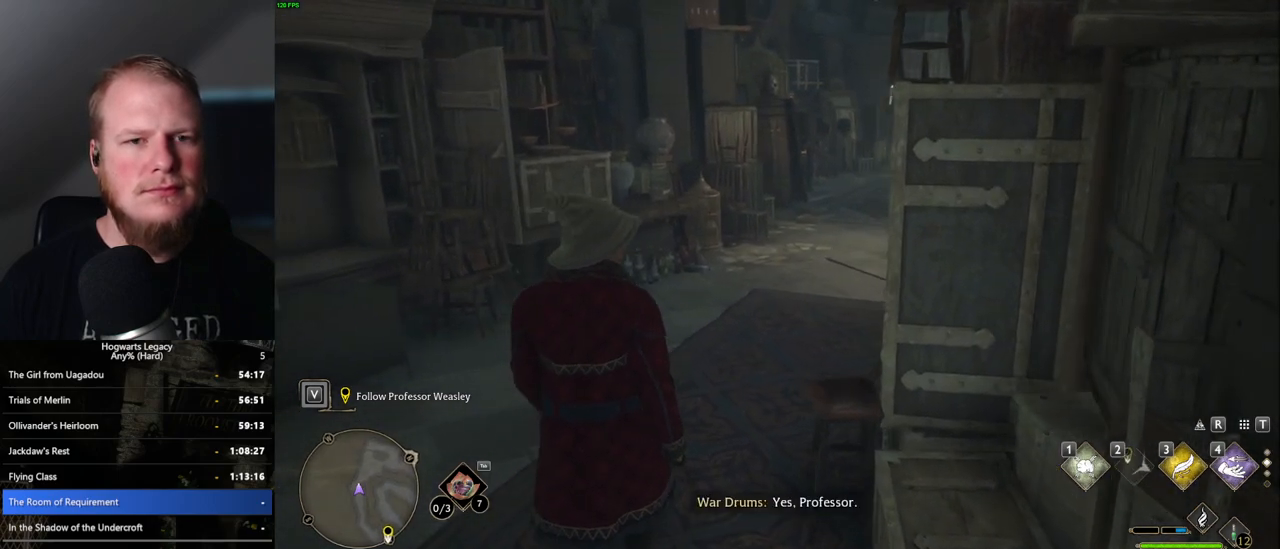
{"keys": ["w"], "mouse": [], "events": []}
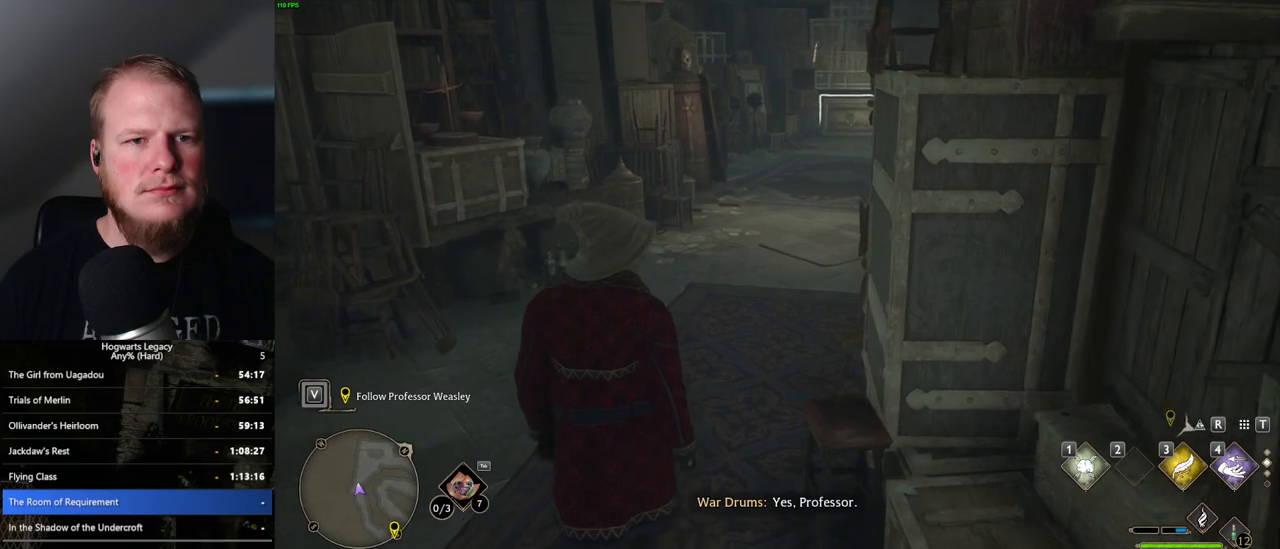
{"keys": ["w"], "mouse": [], "events": []}
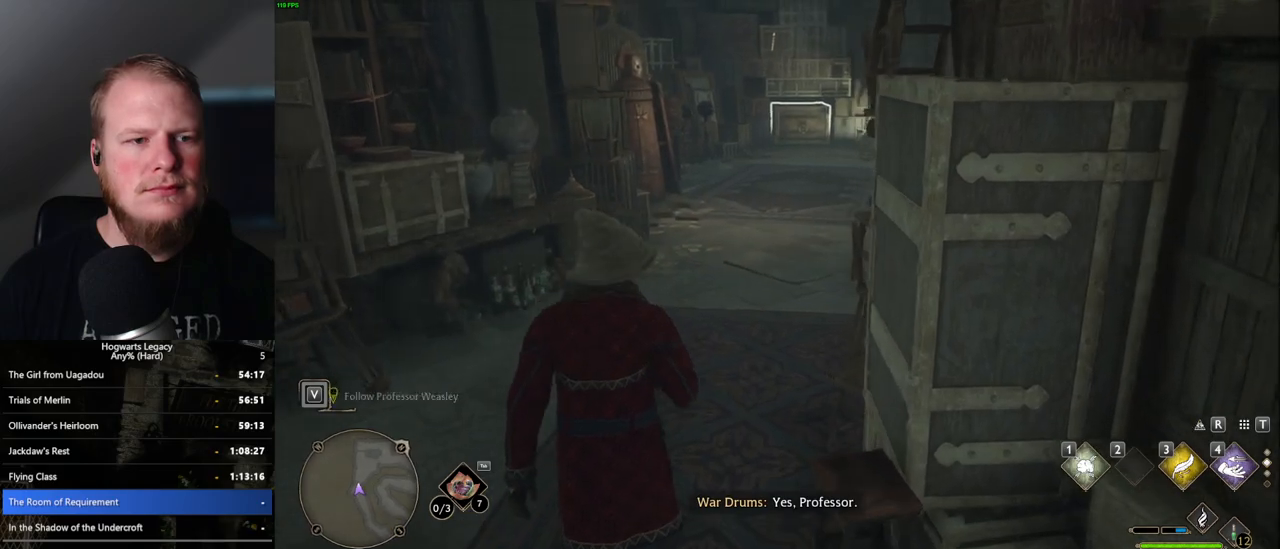
{"keys": ["space", "w"], "mouse": [], "events": [[133, "space", "down"]]}
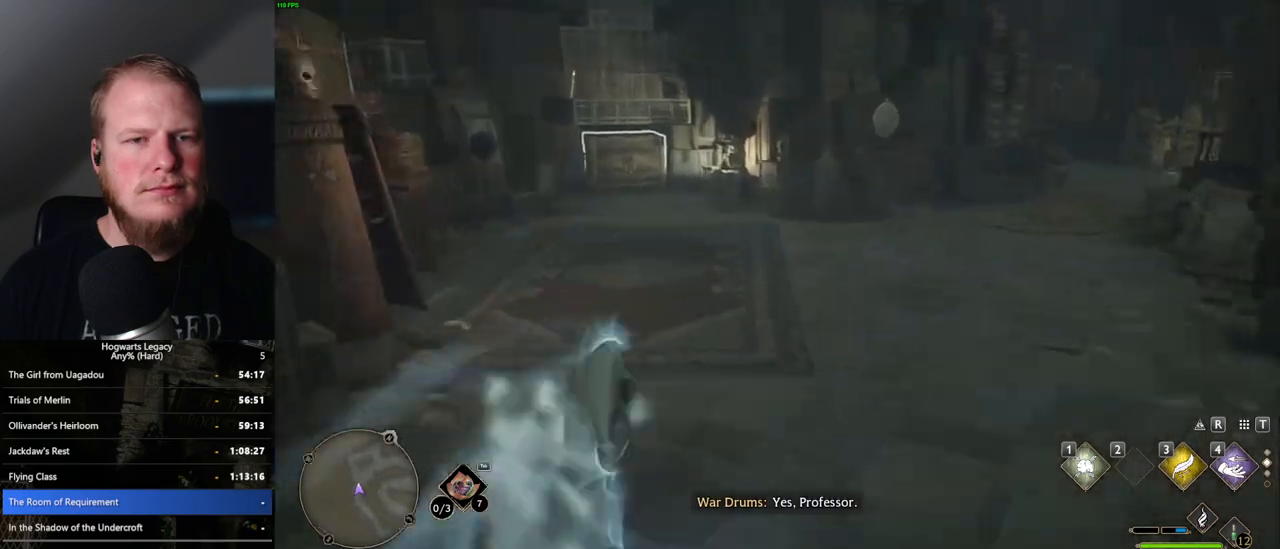
{"keys": ["w"], "mouse": [], "events": [[217, "space", "up"]]}
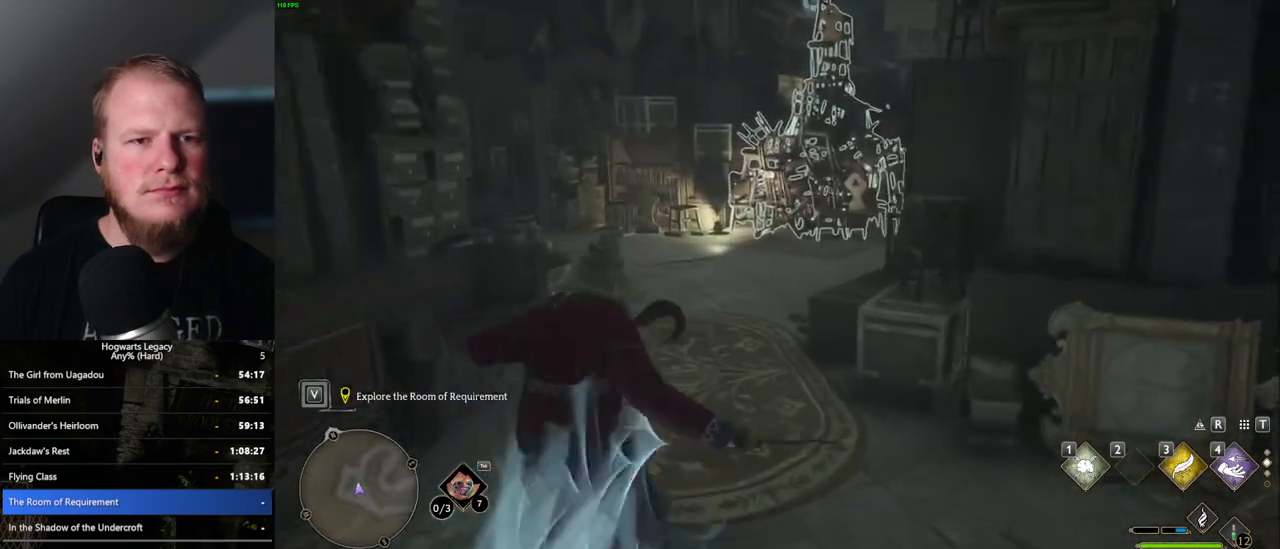
{"keys": ["w"], "mouse": [], "events": [[200, "1", "down"], [300, "1", "up"]]}
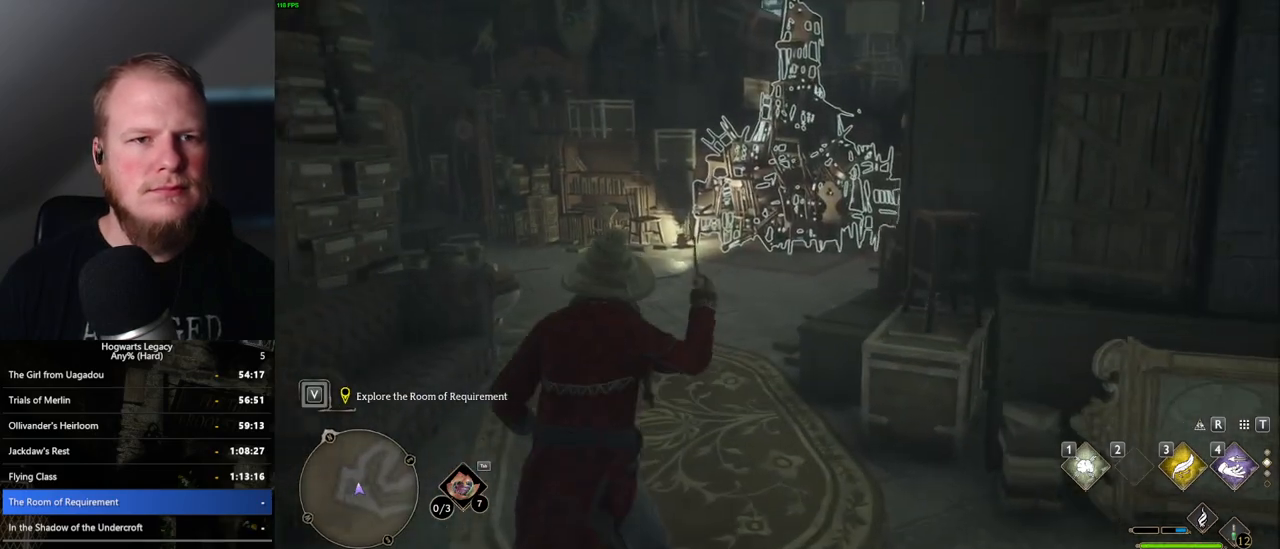
{"keys": ["w"], "mouse": [], "events": []}
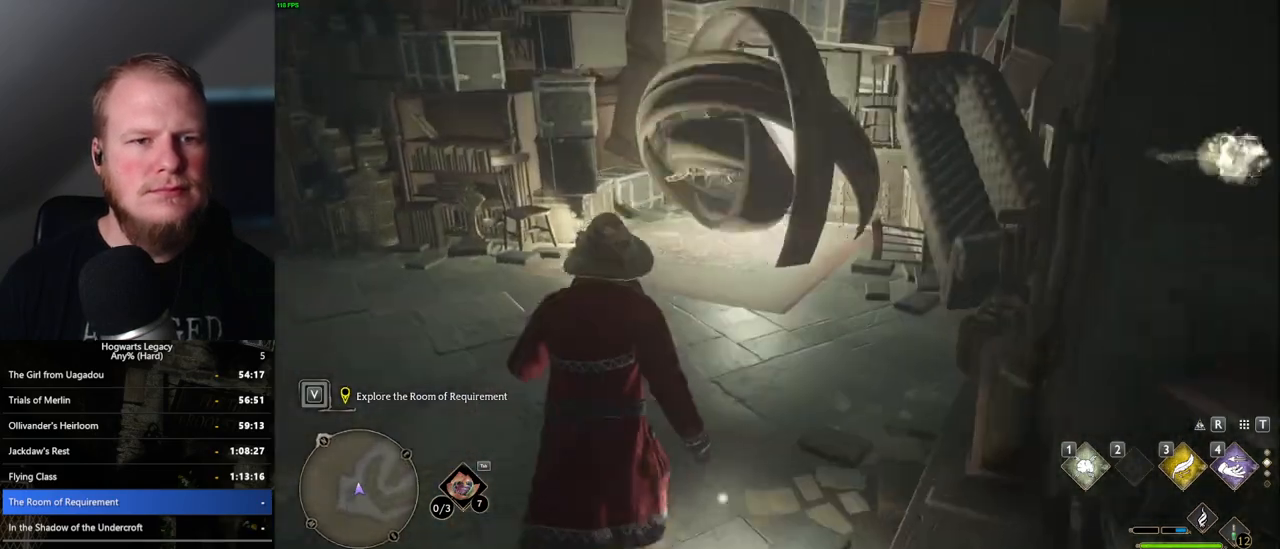
{"keys": ["space", "w"], "mouse": [], "events": [[183, "space", "down"]]}
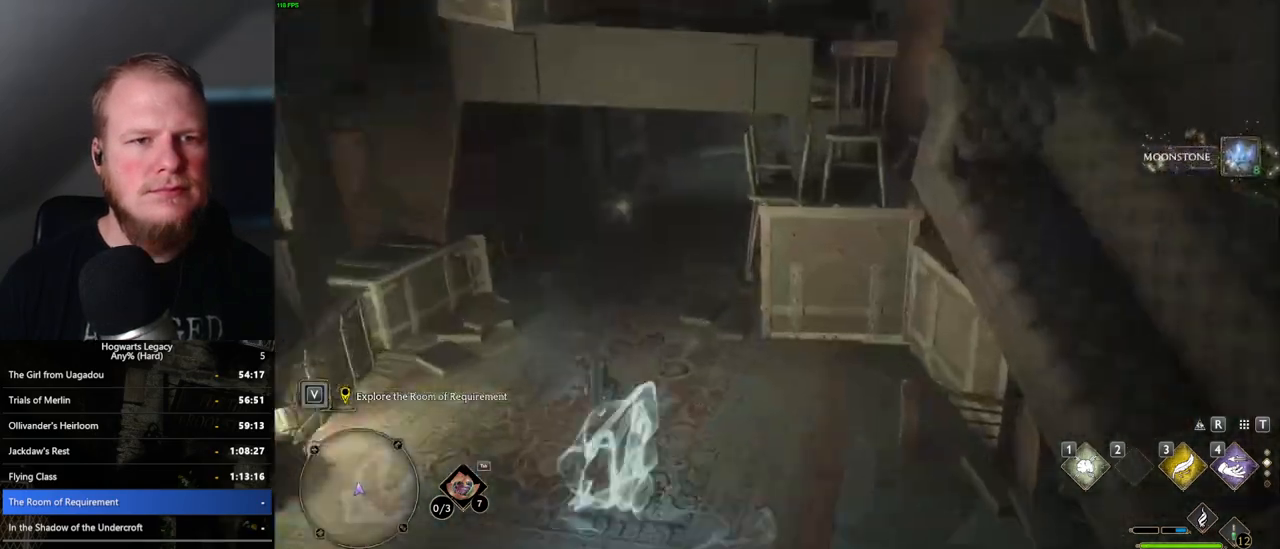
{"keys": ["w"], "mouse": [], "events": [[250, "space", "up"]]}
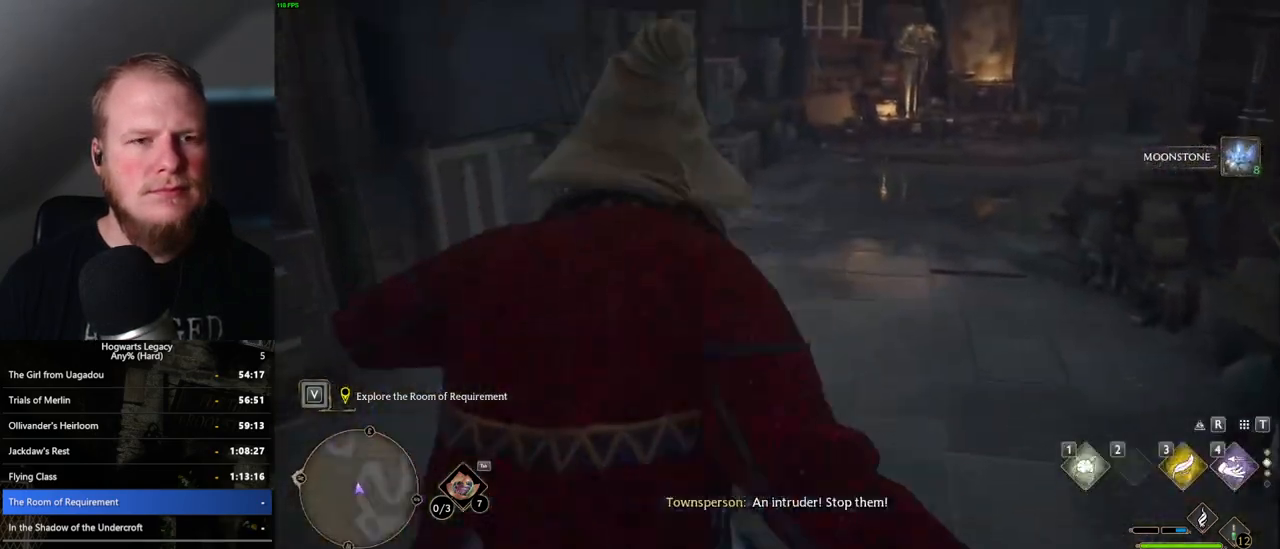
{"keys": ["space", "w"], "mouse": [], "events": [[233, "space", "down"]]}
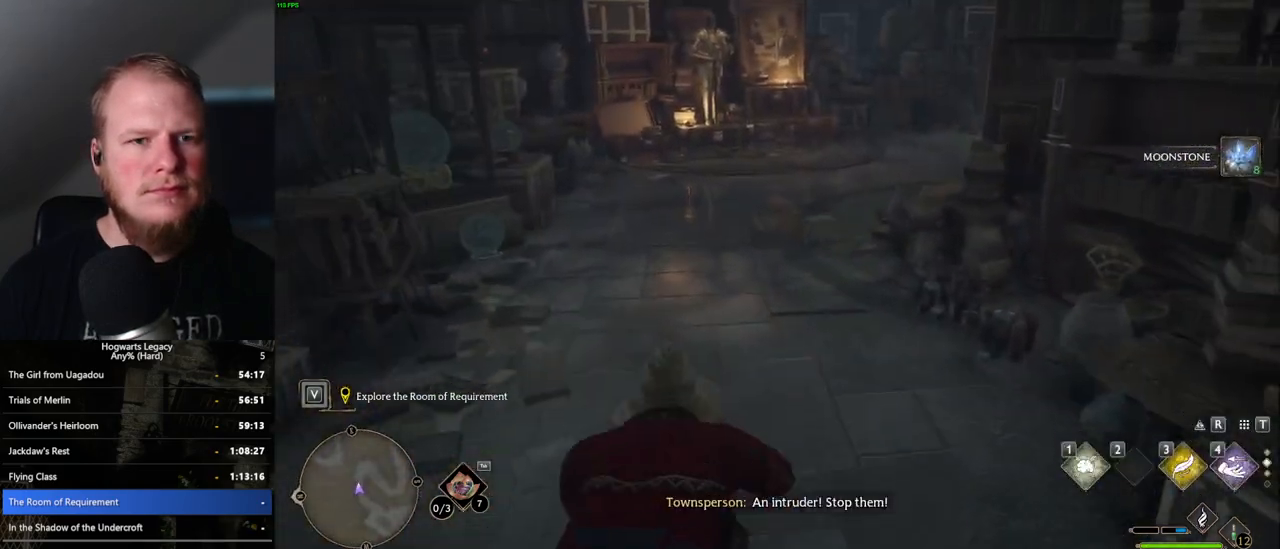
{"keys": ["w"], "mouse": [], "events": [[367, "space", "up"]]}
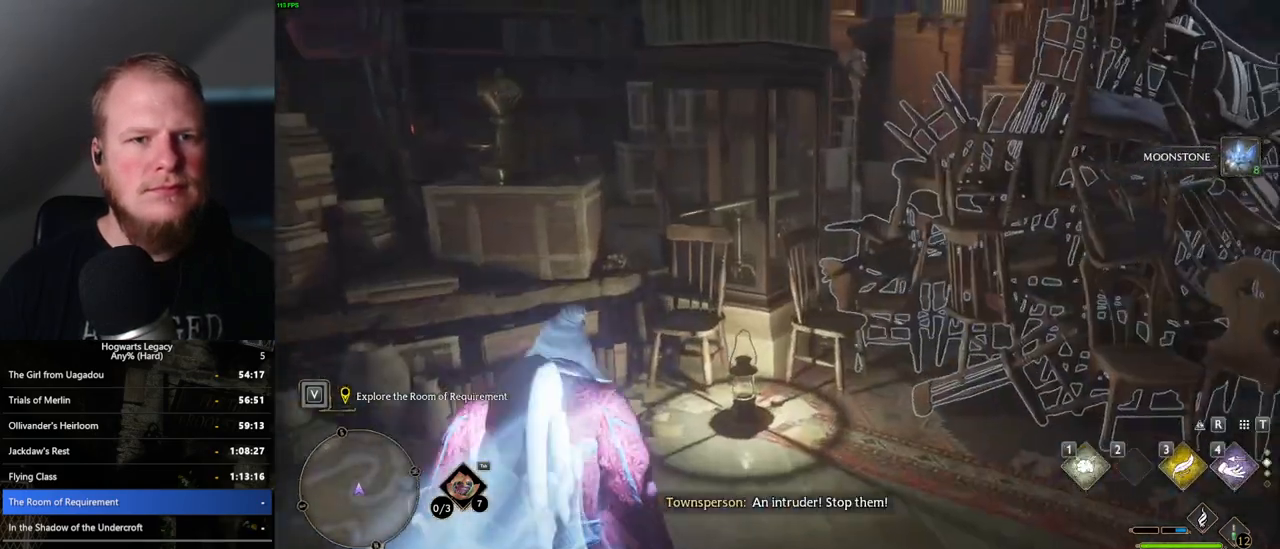
{"keys": ["w"], "mouse": [], "events": [[250, "1", "down"], [367, "1", "up"]]}
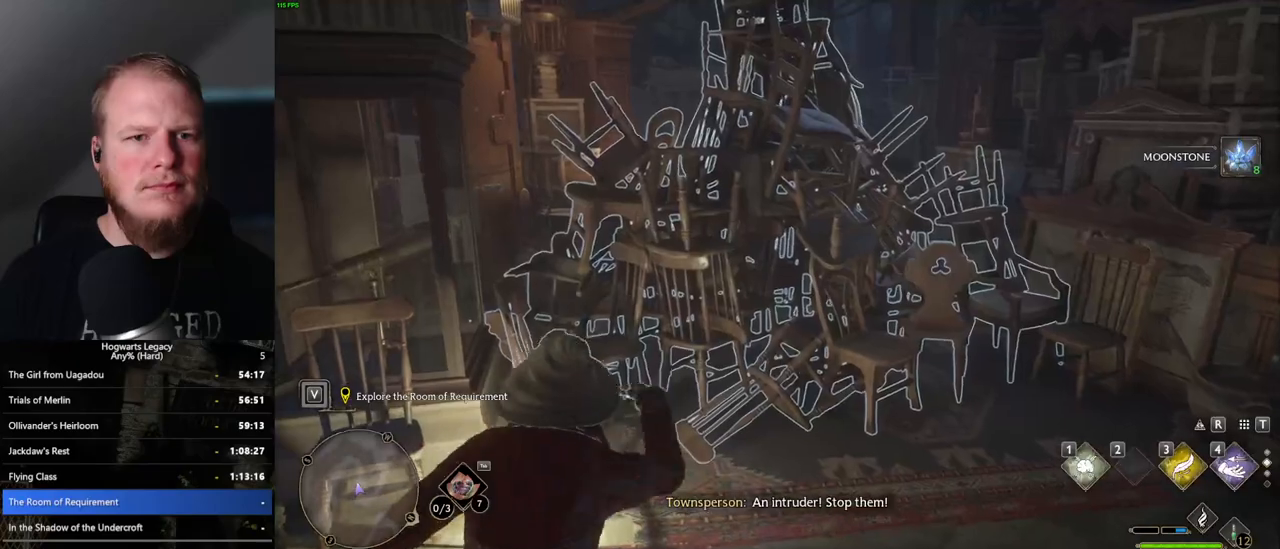
{"keys": ["space", "w"], "mouse": [], "events": [[233, "space", "down"]]}
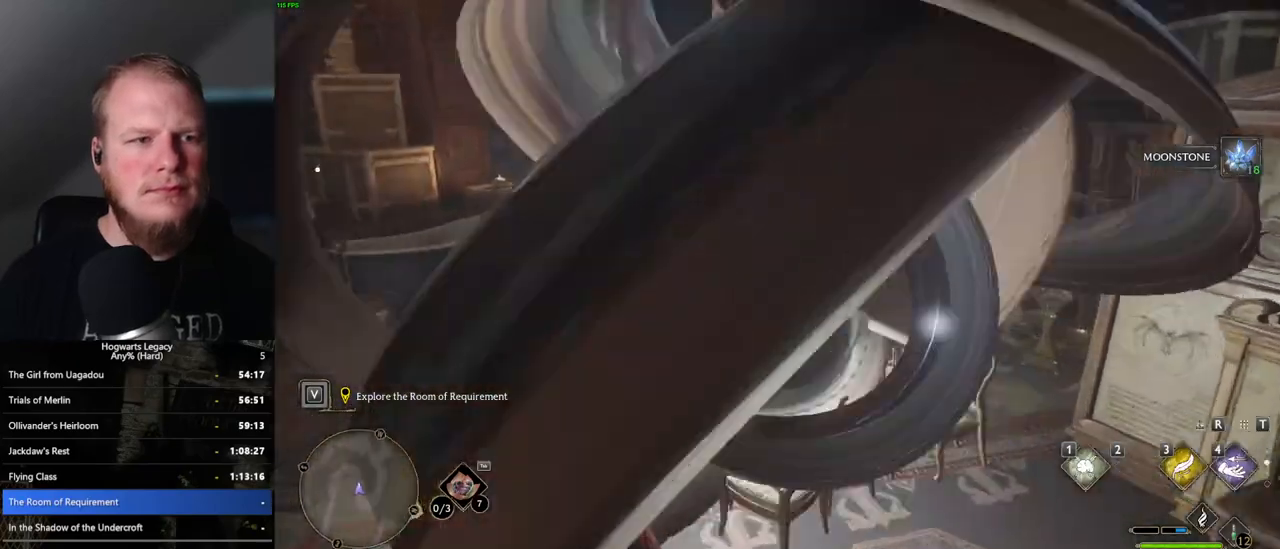
{"keys": ["w"], "mouse": [], "events": [[433, "space", "up"]]}
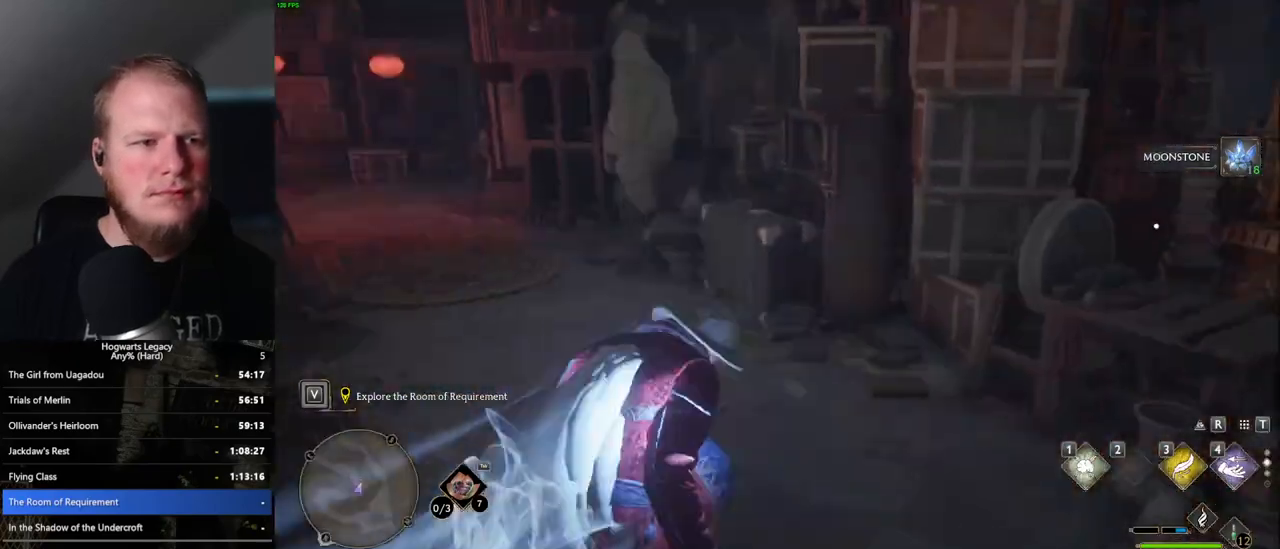
{"keys": ["space", "w"], "mouse": [], "events": [[367, "space", "down"]]}
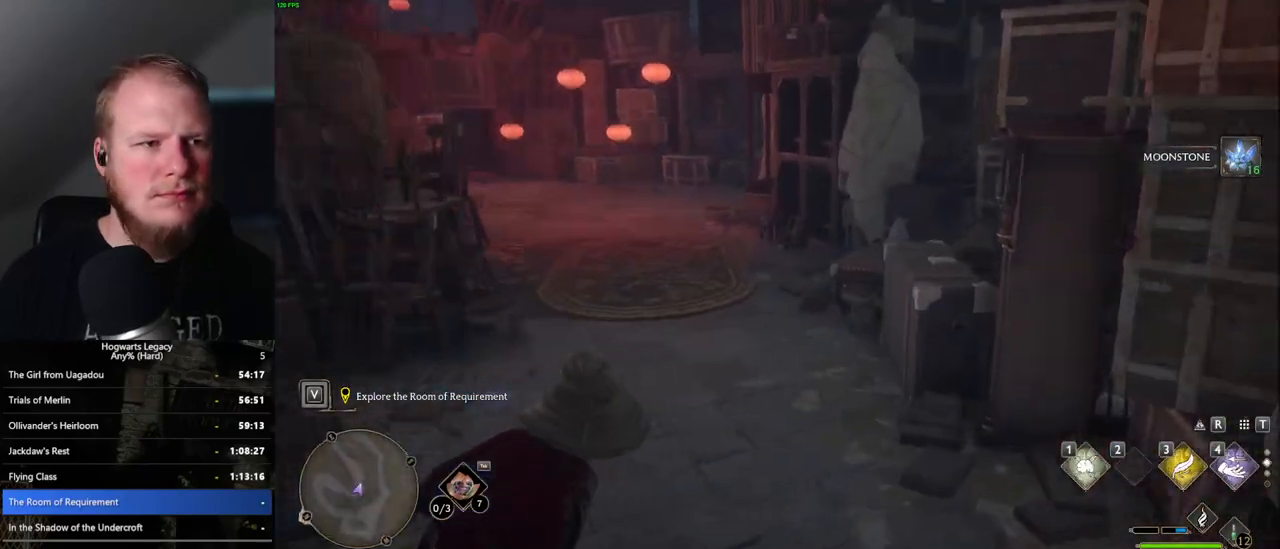
{"keys": ["space", "w"], "mouse": [], "events": []}
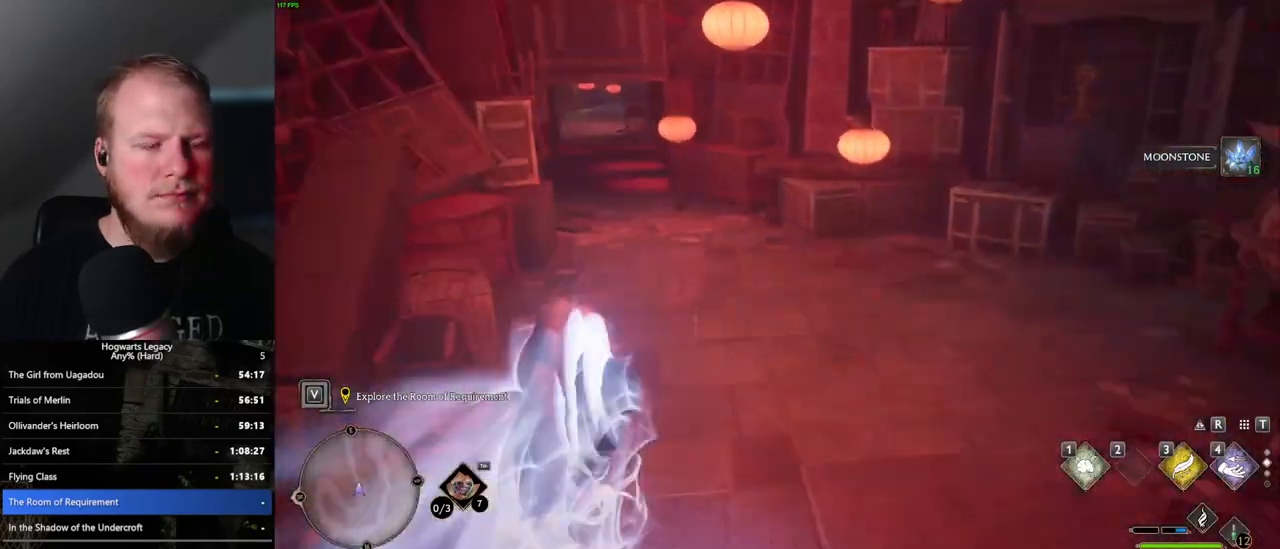
{"keys": ["w"], "mouse": [], "events": [[33, "space", "up"]]}
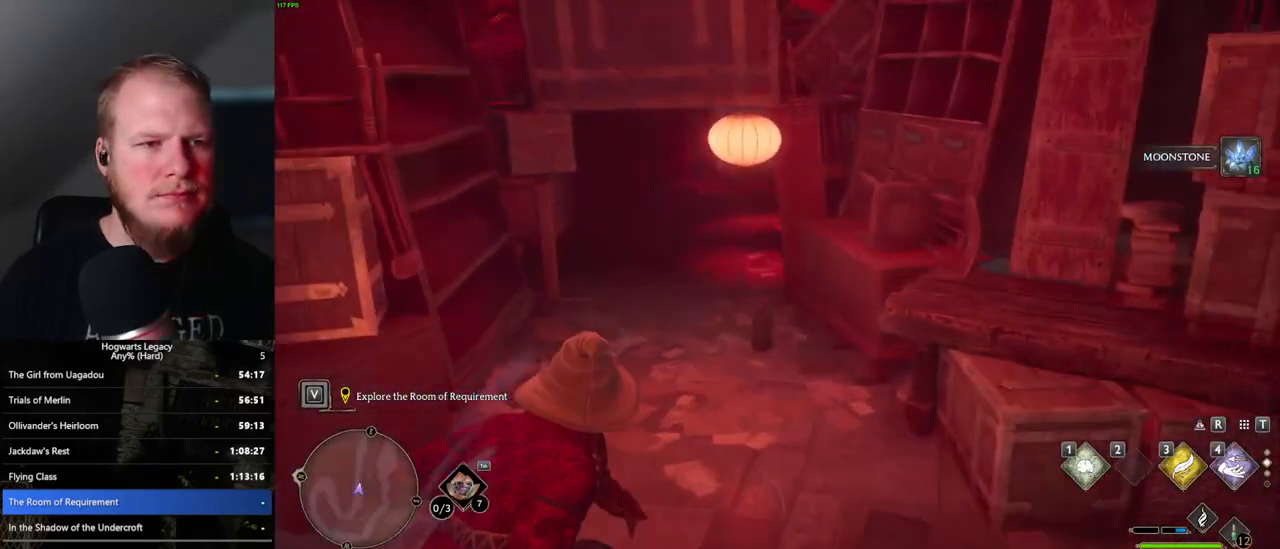
{"keys": ["space", "w"], "mouse": [], "events": [[417, "space", "down"]]}
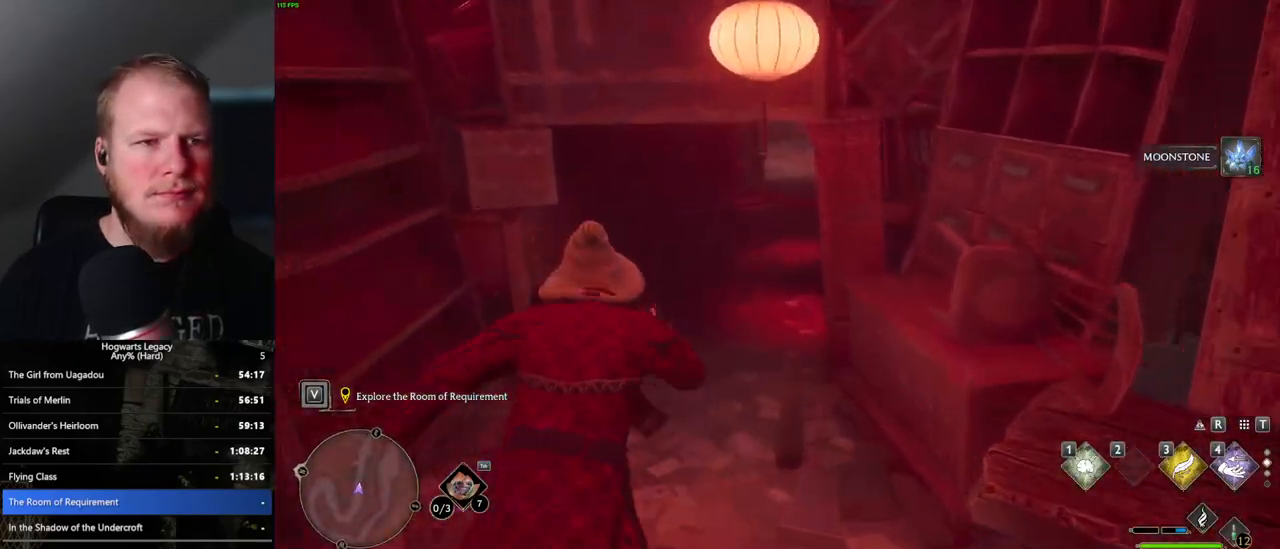
{"keys": ["space", "w"], "mouse": [], "events": []}
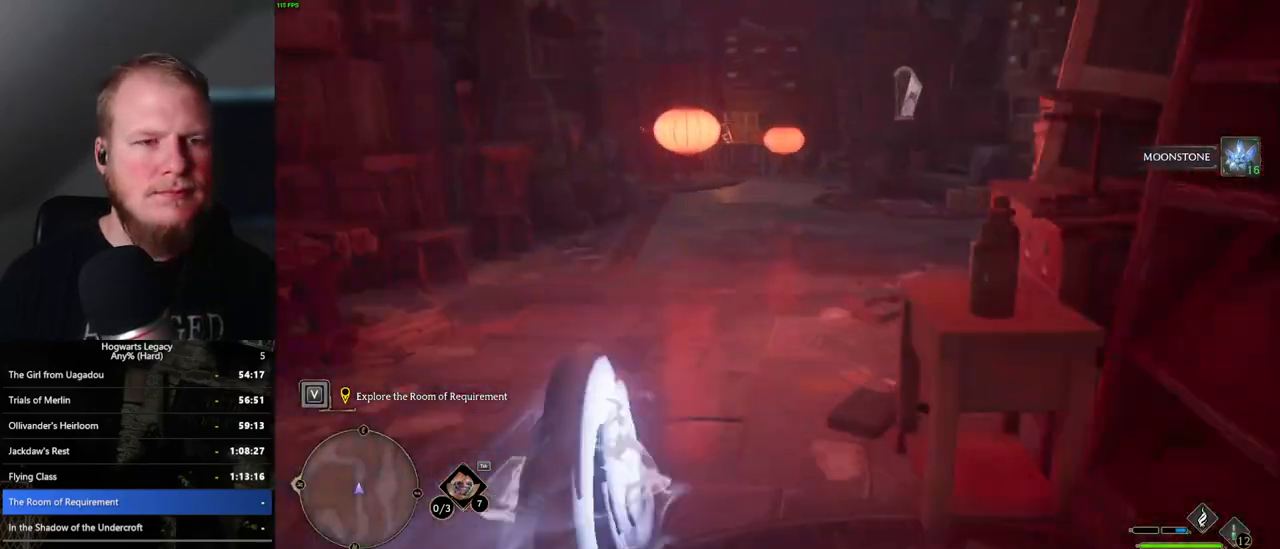
{"keys": ["w"], "mouse": [], "events": [[133, "space", "up"]]}
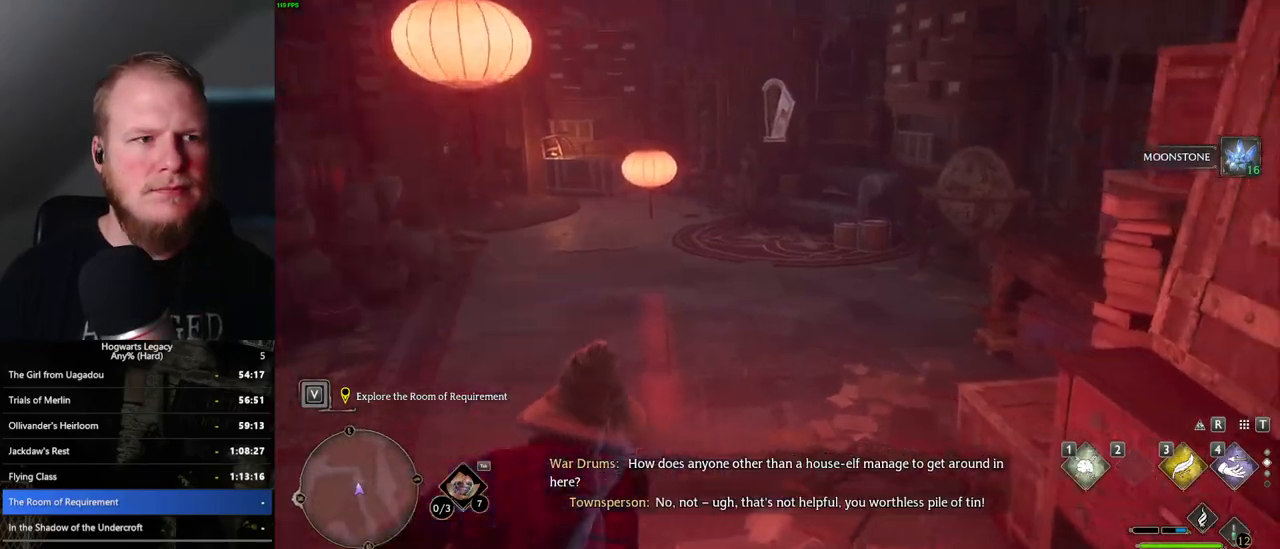
{"keys": ["w"], "mouse": [], "events": []}
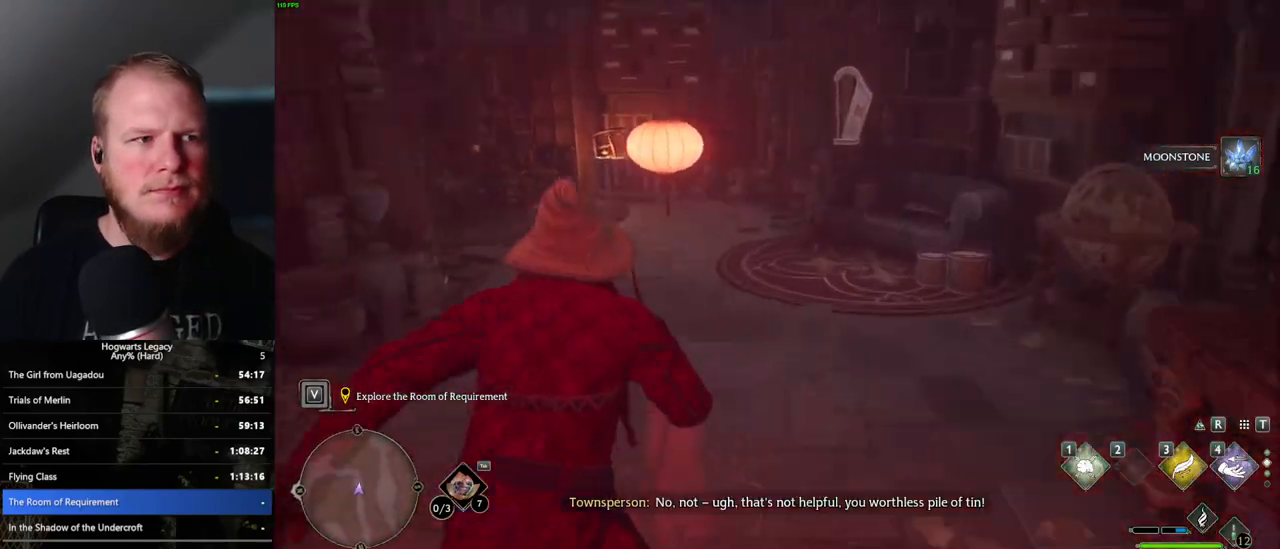
{"keys": ["w"], "mouse": [], "events": []}